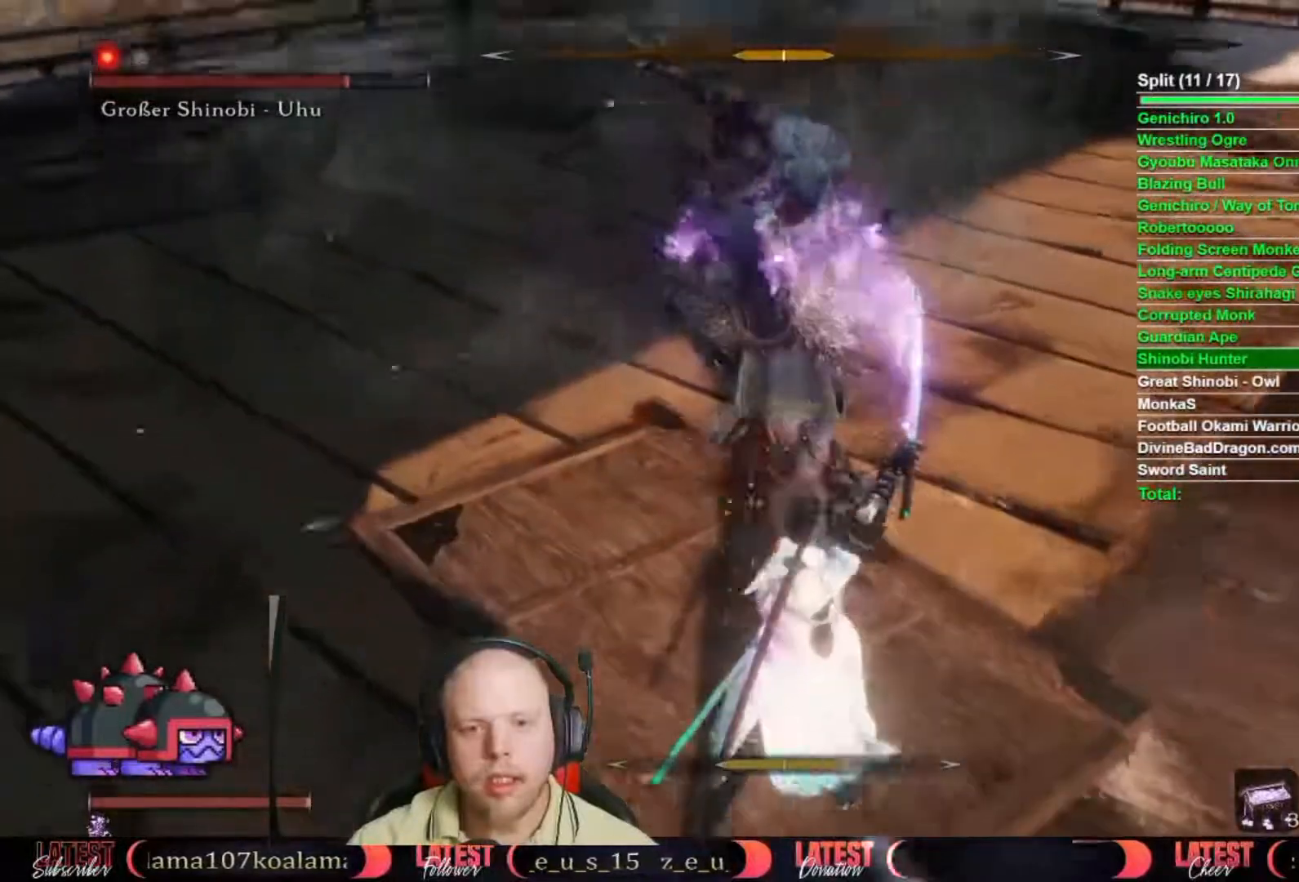
Gameplay with a controller (Xbox layout); each line is a JSON object with the inputs held at the frame after it (dt_ms = milliseconds from this image to that frame). "button_events" lists button changes between this image and that frame as [ms after this image, input, new state], when the widget could be followed in between (sticks are given only as held states). Not read: R2.
{"dt_ms": 500, "buttons": ["L1", "L2"], "left_stick": "center", "right_stick": "center", "button_events": [[500, "L1", "down"]]}
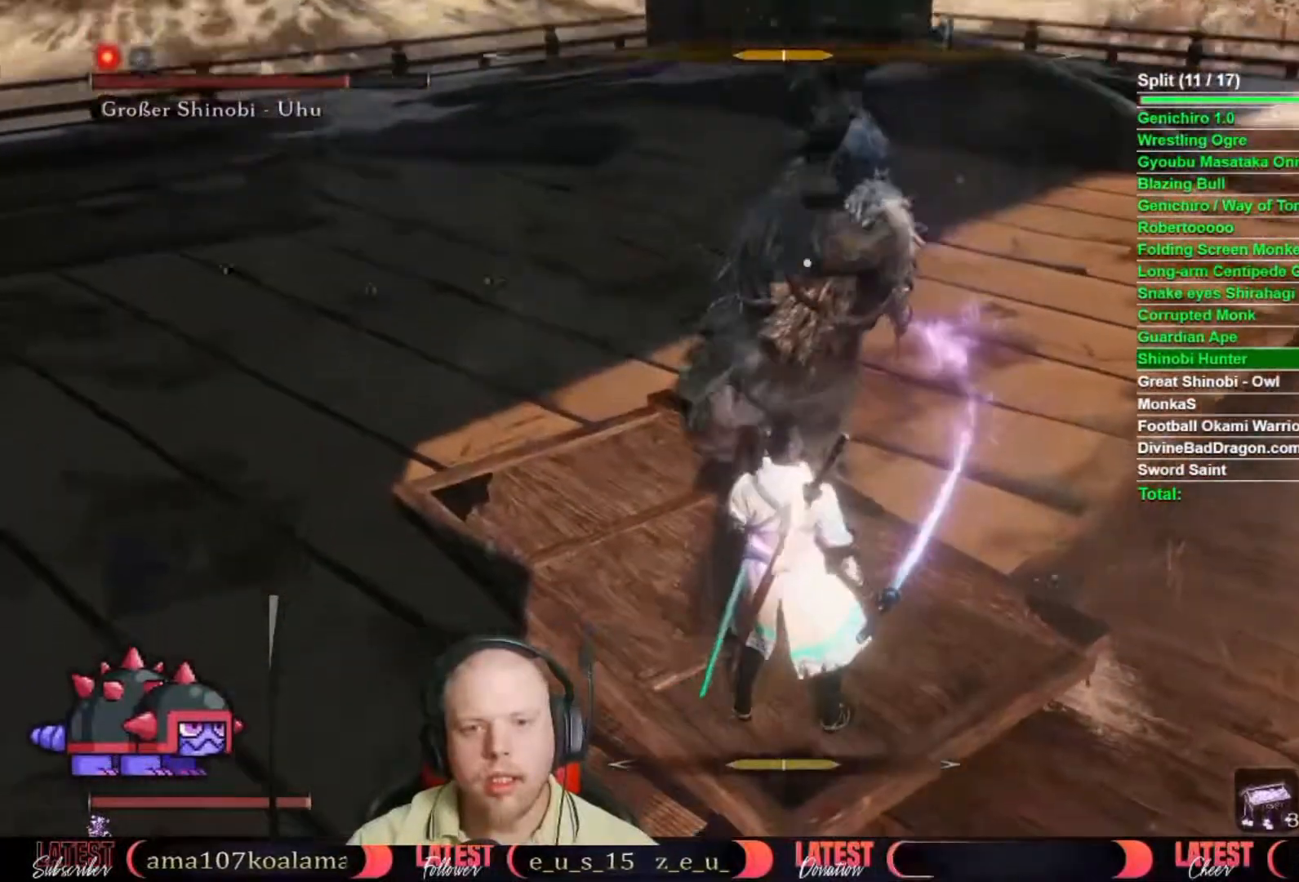
{"dt_ms": 500, "buttons": [], "left_stick": "left", "right_stick": "center", "button_events": [[67, "L1", "up"], [117, "L1", "down"], [217, "L1", "up"], [283, "L2", "up"]]}
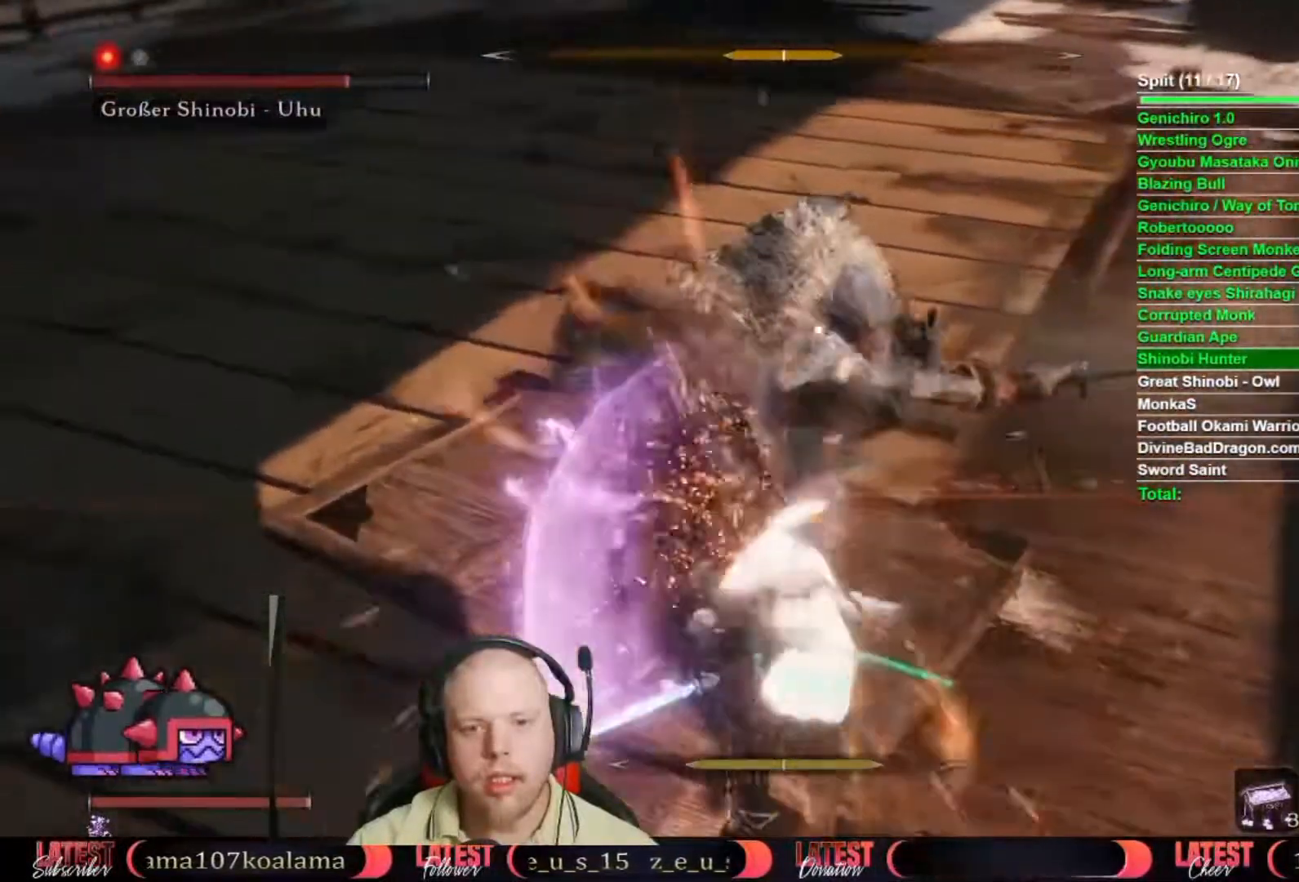
{"dt_ms": 500, "buttons": ["L1", "L2"], "left_stick": "center", "right_stick": "center", "button_events": [[483, "L1", "down"], [483, "L2", "down"]]}
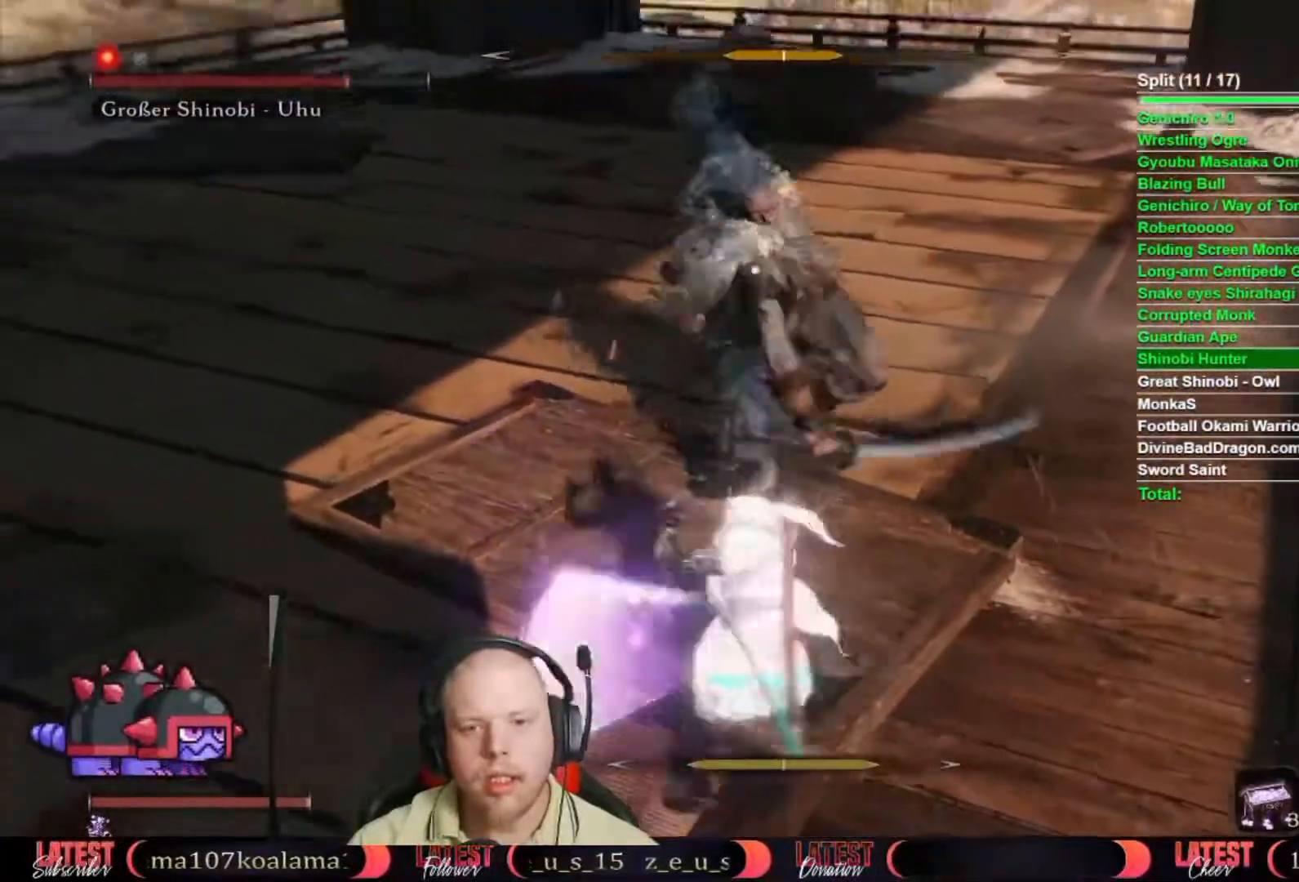
{"dt_ms": 500, "buttons": [], "left_stick": "center", "right_stick": "center", "button_events": [[67, "L1", "up"], [67, "L2", "up"]]}
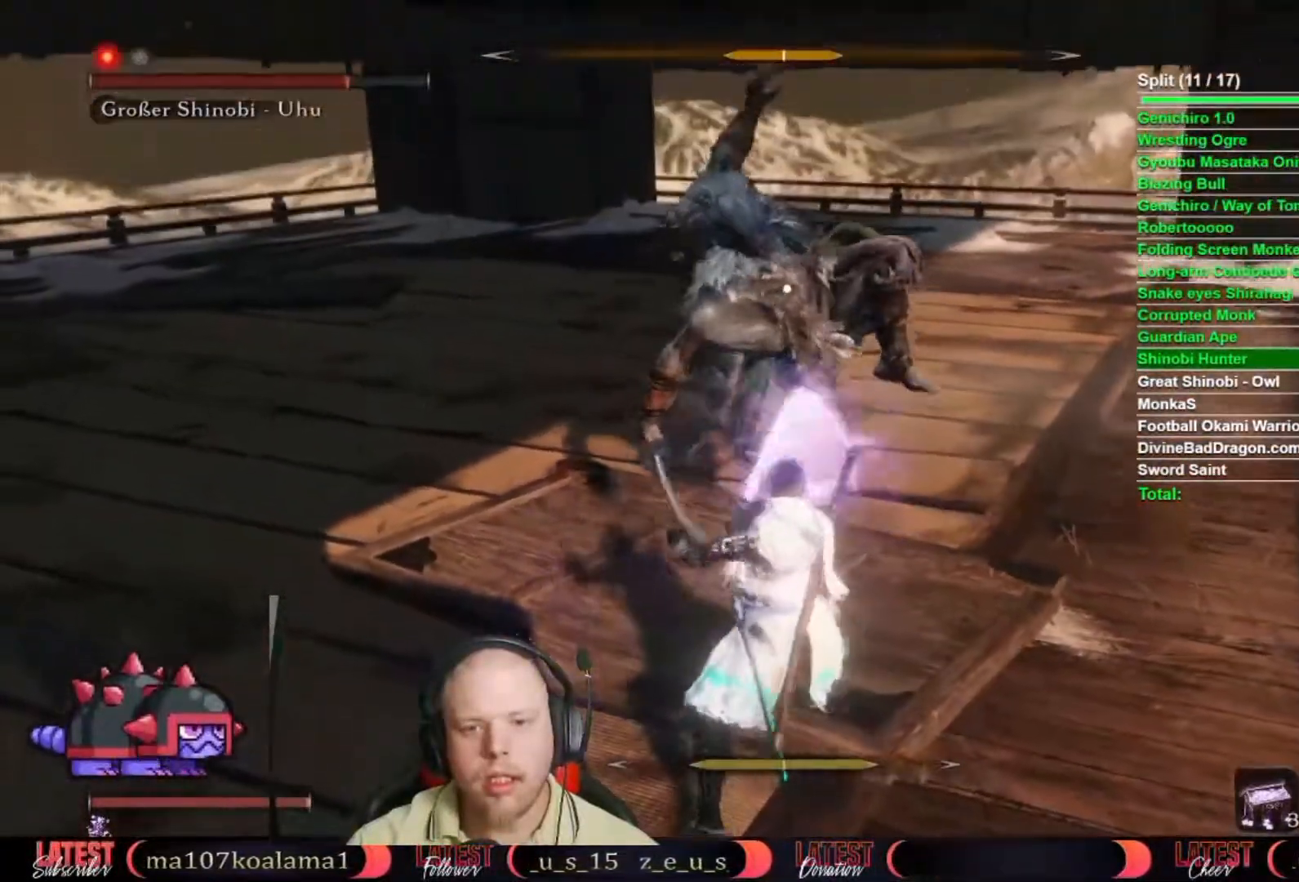
{"dt_ms": 1000, "buttons": ["L2"], "left_stick": "up", "right_stick": "center", "button_events": [[200, "B", "down"], [350, "B", "up"], [367, "L2", "down"]]}
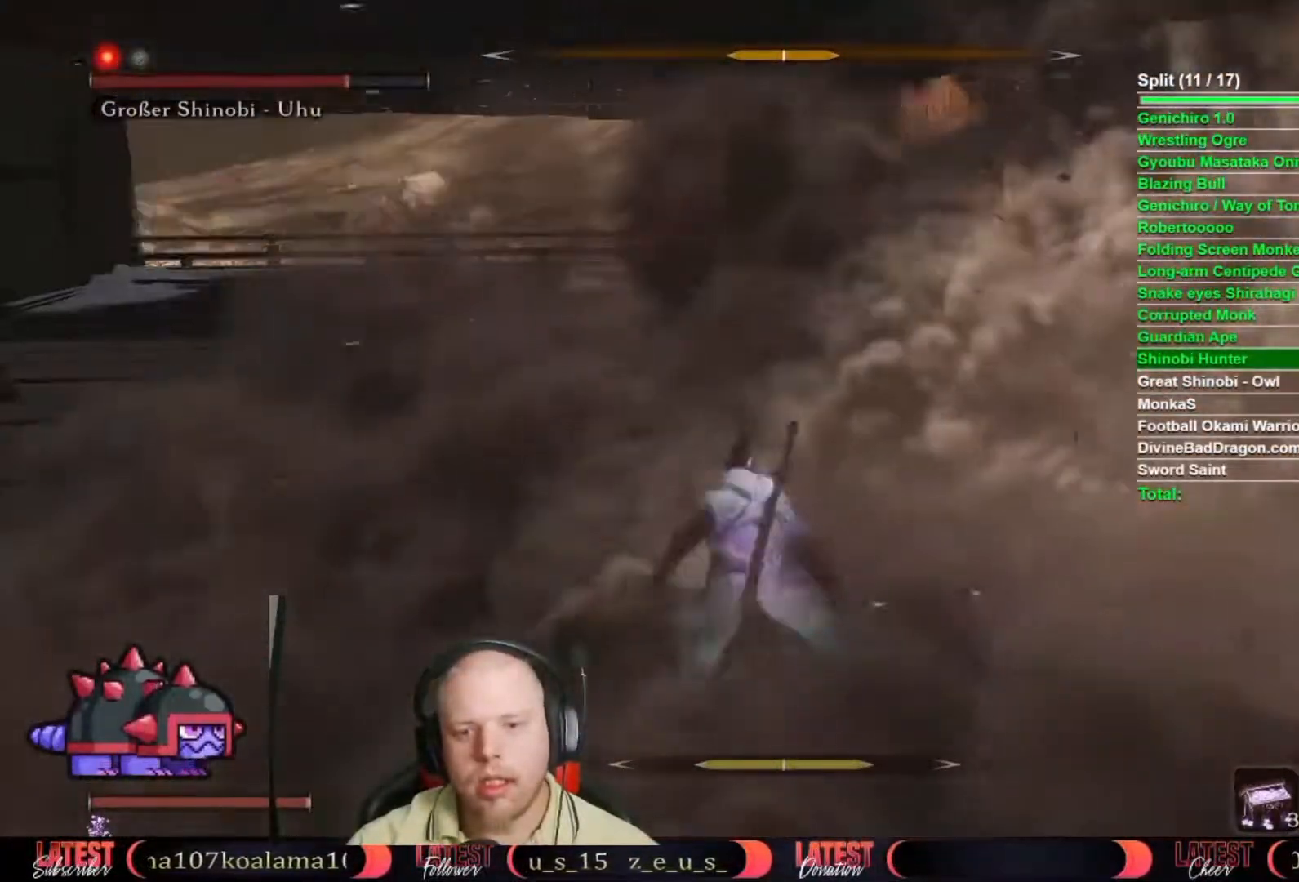
{"dt_ms": 500, "buttons": ["L2"], "left_stick": "center", "right_stick": "center", "button_events": []}
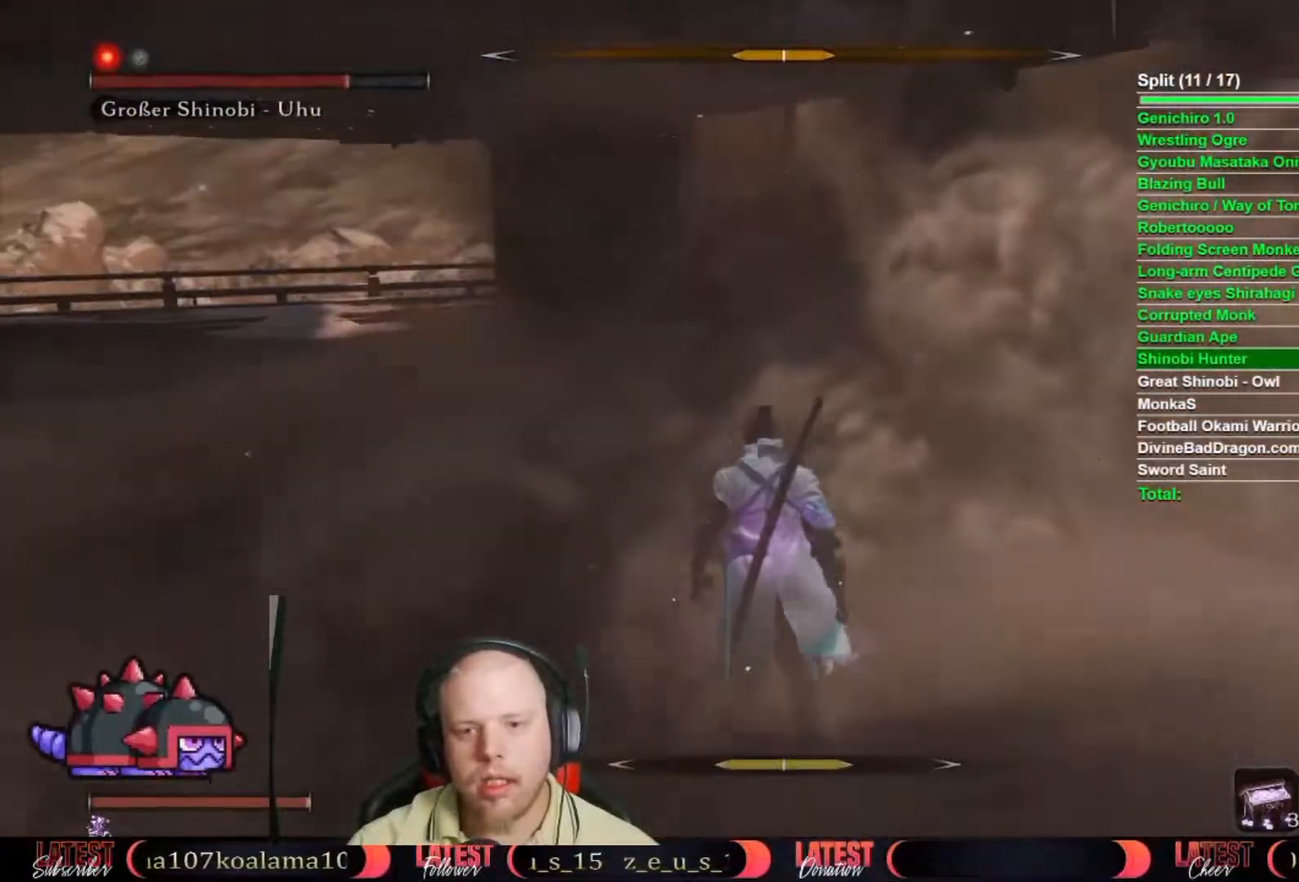
{"dt_ms": 500, "buttons": ["L2"], "left_stick": "left", "right_stick": "center", "button_events": [[167, "R3", "down"], [250, "R3", "up"]]}
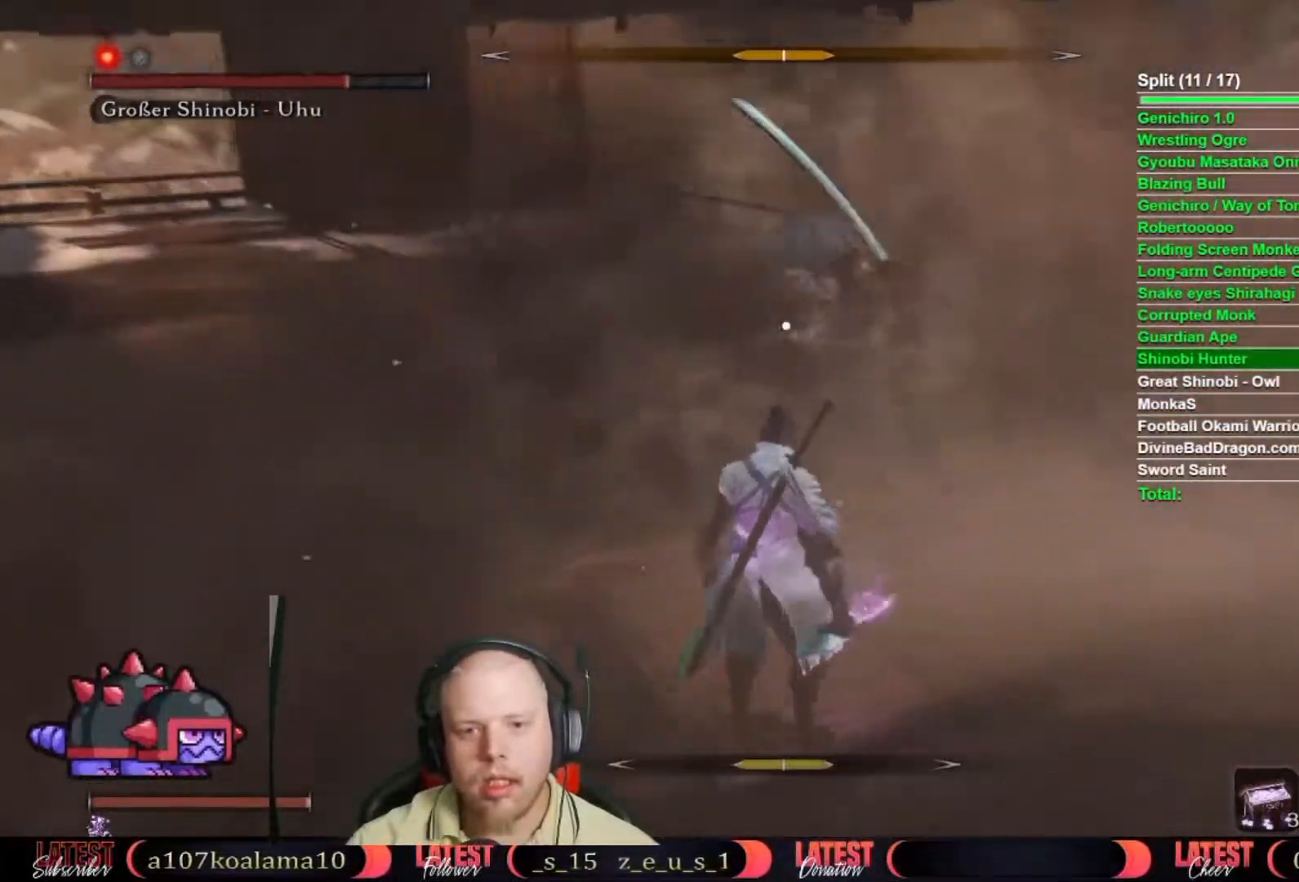
{"dt_ms": 500, "buttons": ["L2"], "left_stick": "center", "right_stick": "center", "button_events": [[133, "L1", "down"], [200, "L1", "up"], [317, "L1", "down"], [367, "L1", "up"]]}
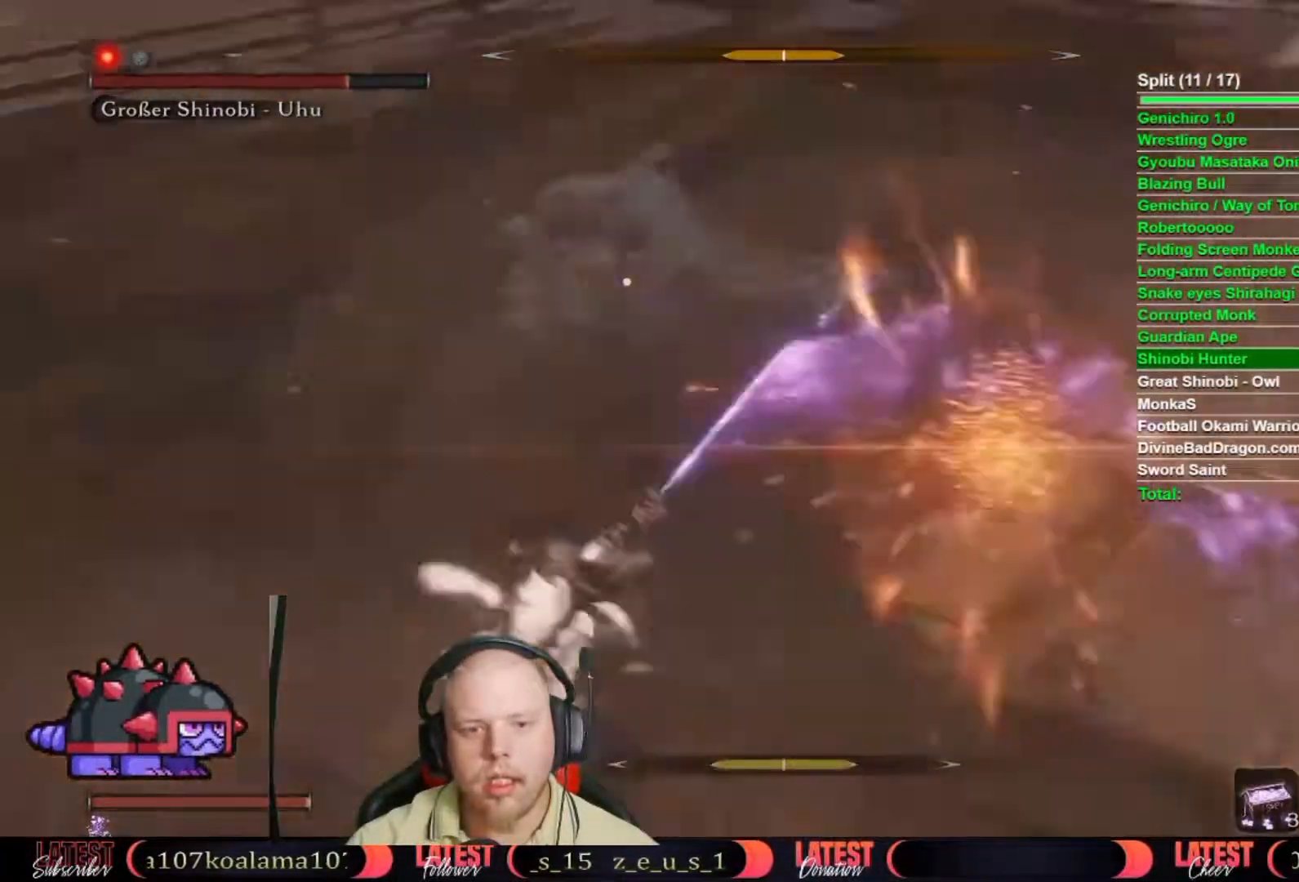
{"dt_ms": 1000, "buttons": ["B", "L2"], "left_stick": "up-right", "right_stick": "center", "button_events": [[533, "L2", "up"], [617, "L2", "down"], [850, "B", "down"]]}
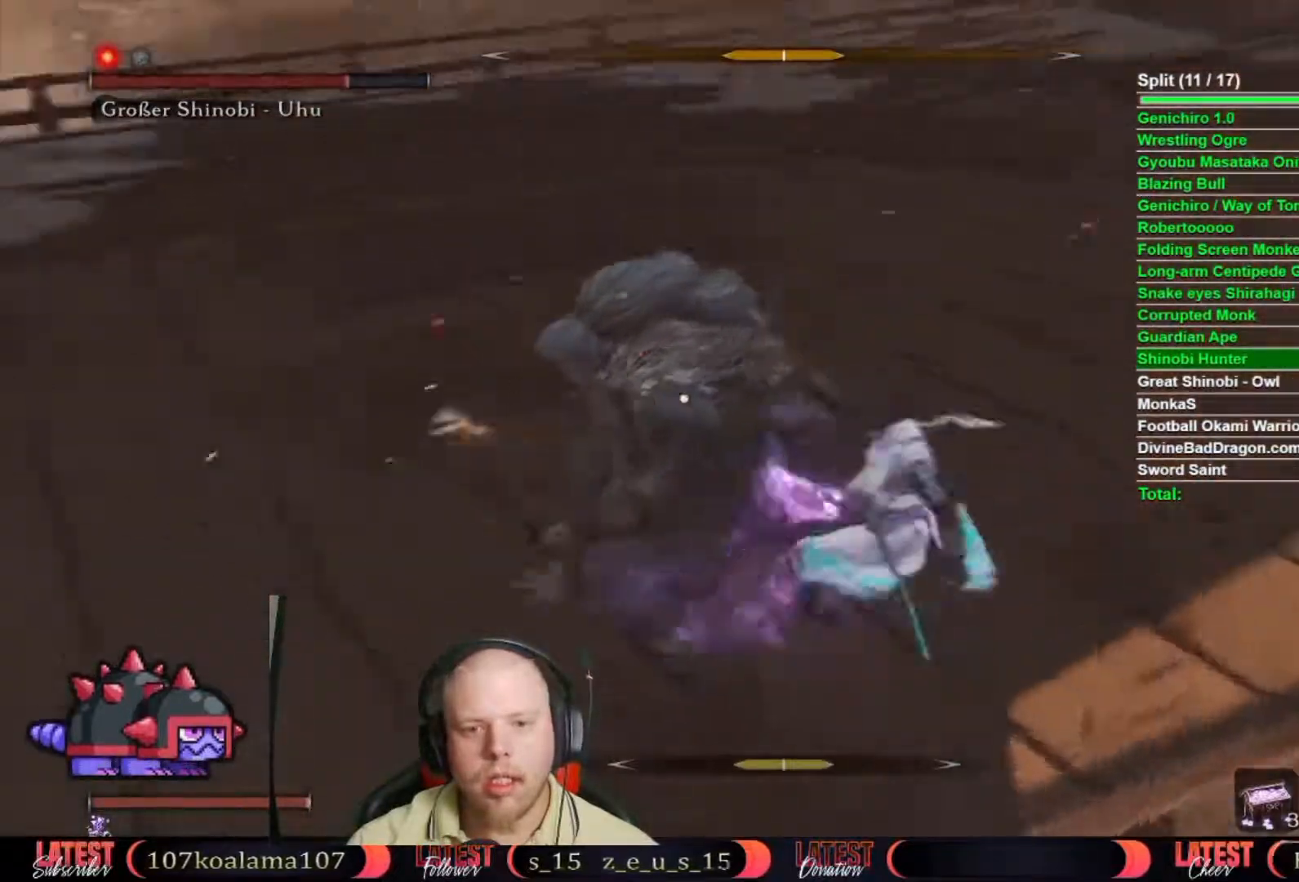
{"dt_ms": 500, "buttons": [], "left_stick": "up-right", "right_stick": "center", "button_events": [[50, "B", "up"], [50, "L2", "up"], [217, "R1", "down"], [267, "R1", "up"], [367, "R1", "down"], [417, "R1", "up"]]}
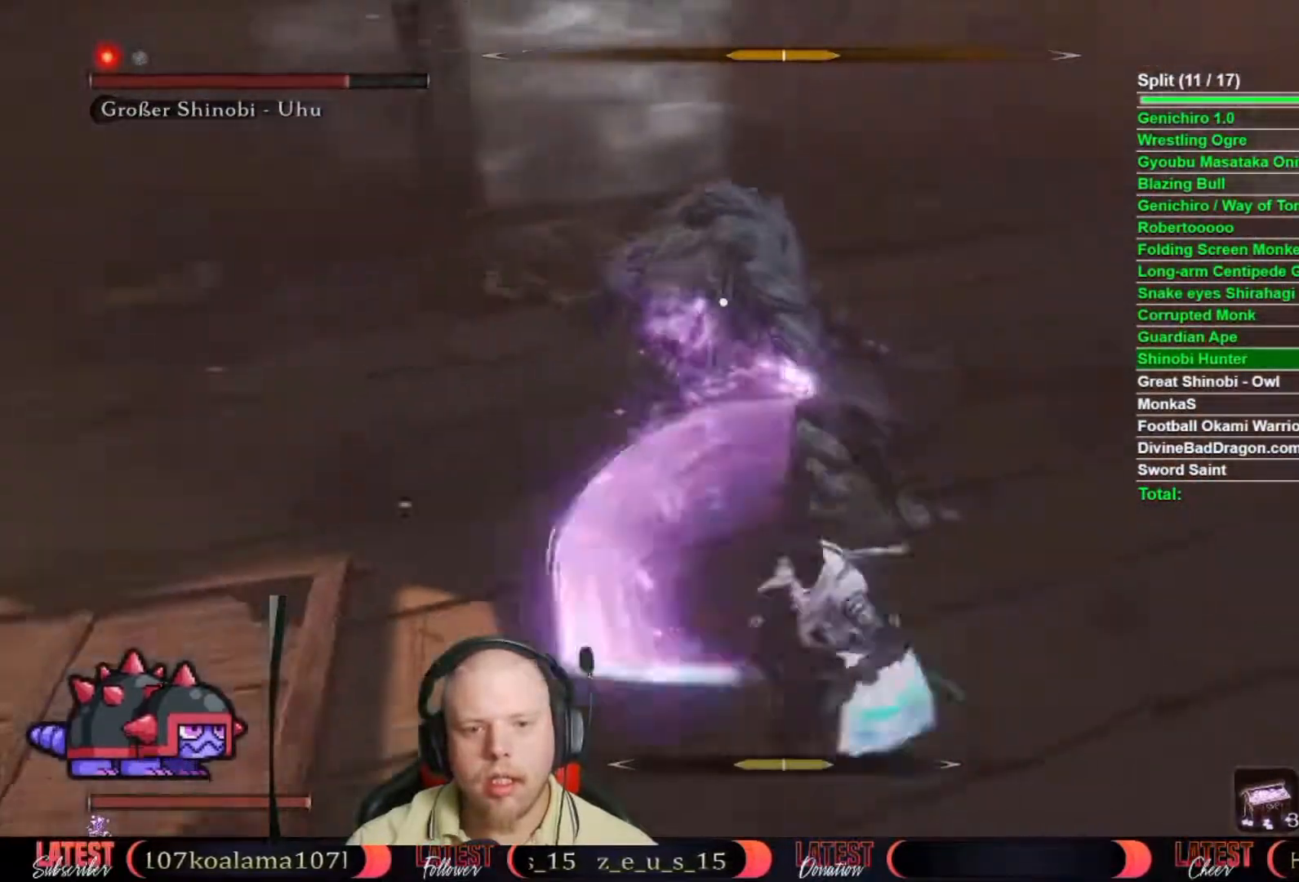
{"dt_ms": 500, "buttons": [], "left_stick": "down-right", "right_stick": "center", "button_events": []}
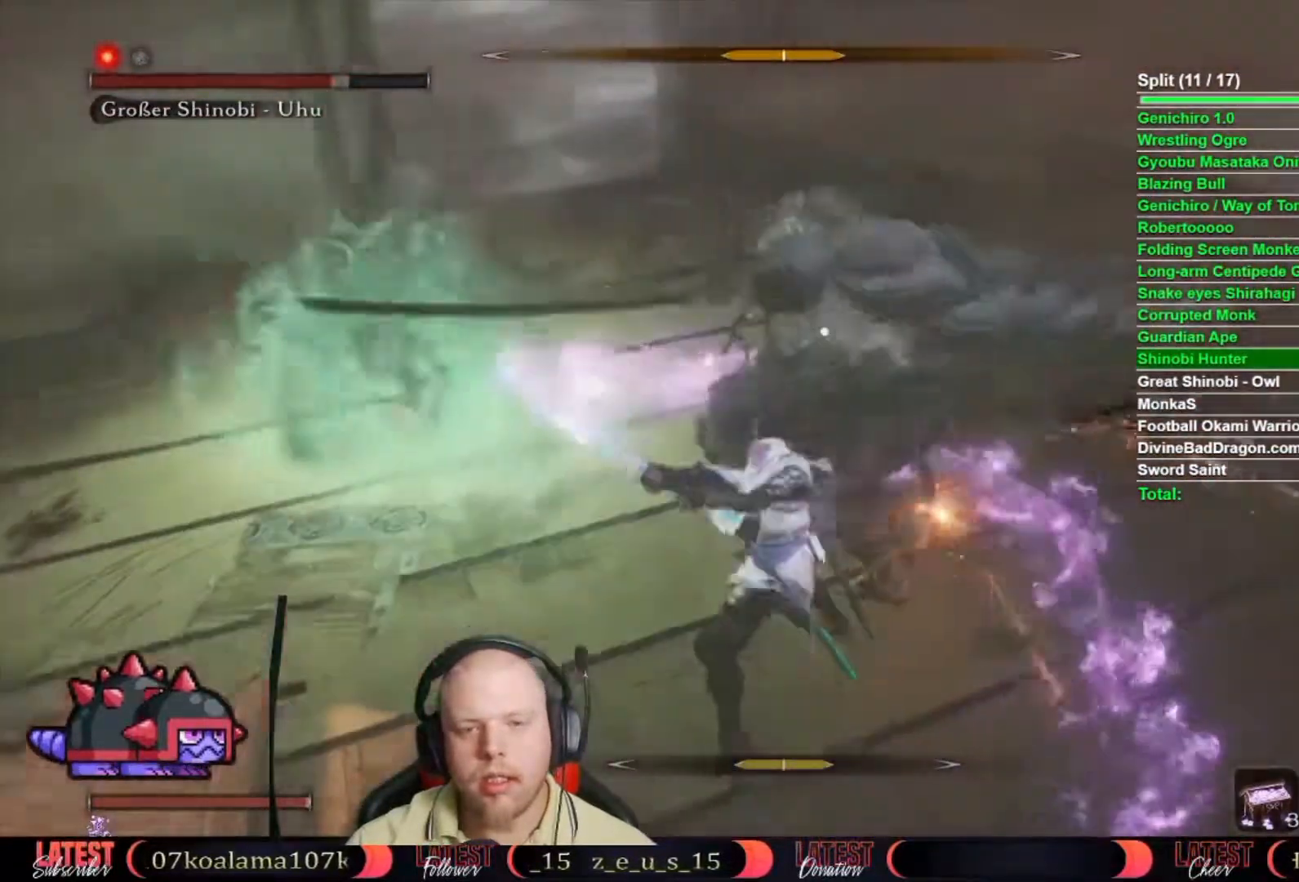
{"dt_ms": 1000, "buttons": [], "left_stick": "down", "right_stick": "center", "button_events": [[117, "B", "down"], [233, "B", "up"]]}
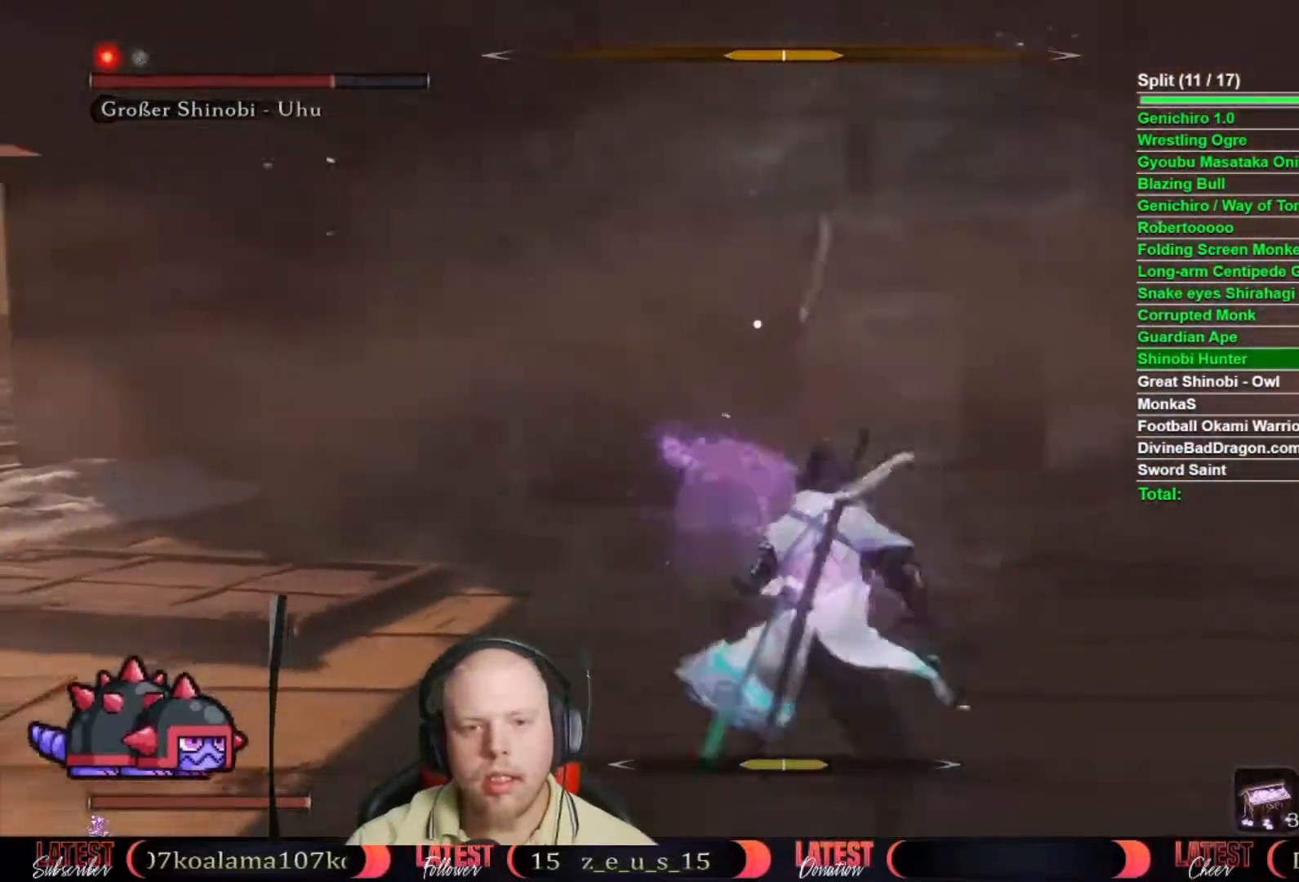
{"dt_ms": 500, "buttons": [], "left_stick": "down", "right_stick": "center", "button_events": []}
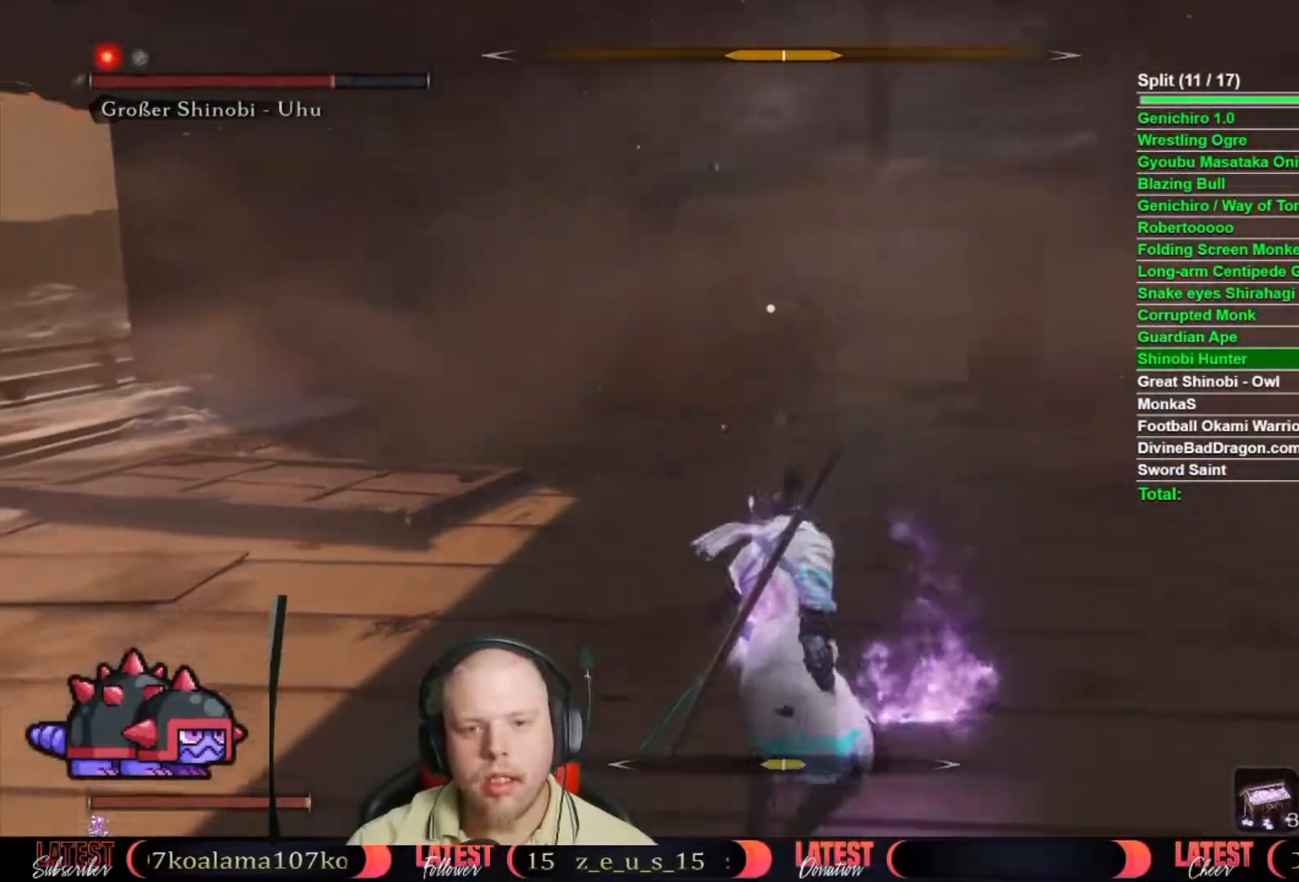
{"dt_ms": 500, "buttons": [], "left_stick": "center", "right_stick": "center", "button_events": [[400, "L1", "down"], [500, "L1", "up"]]}
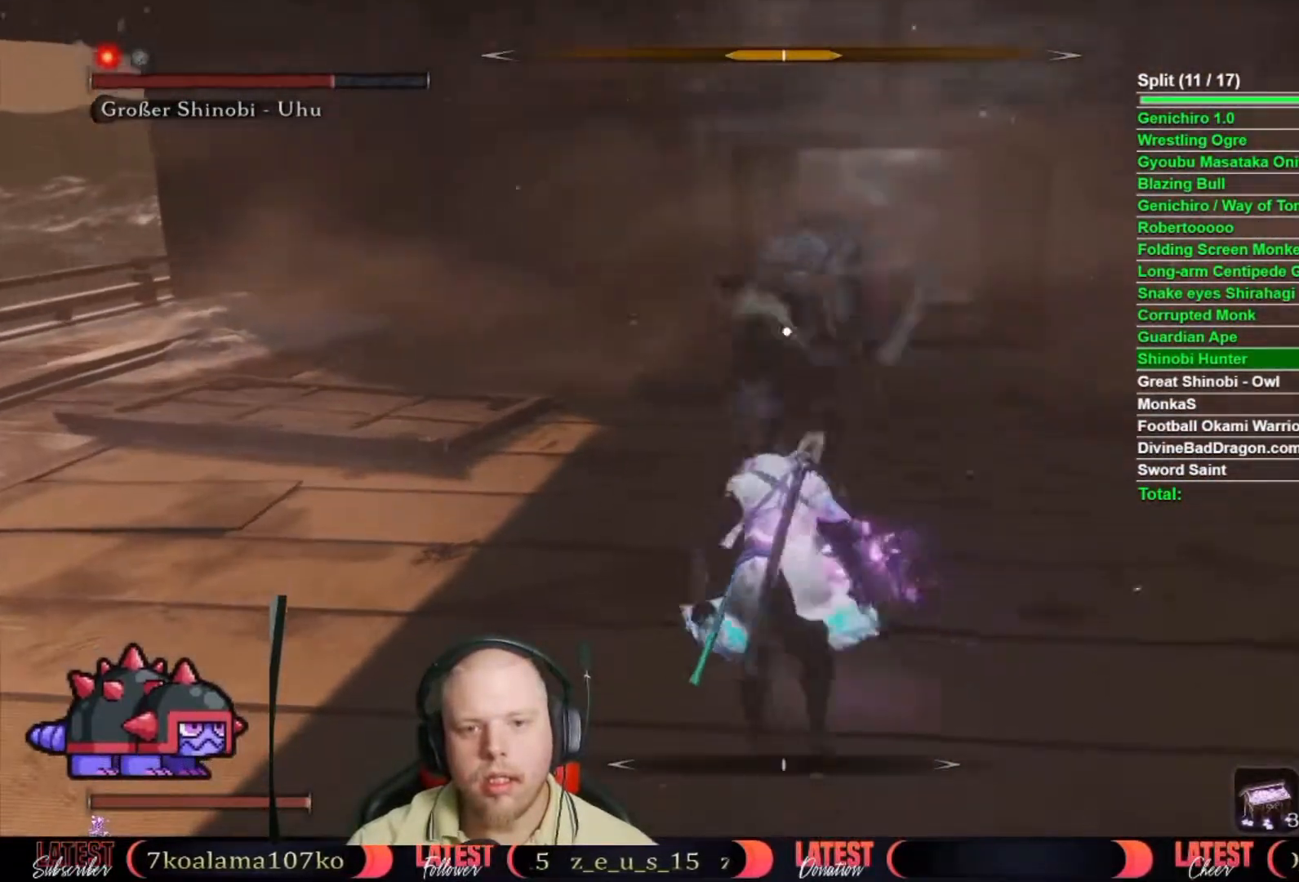
{"dt_ms": 500, "buttons": [], "left_stick": "center", "right_stick": "center", "button_events": [[117, "L2", "down"], [233, "L2", "up"]]}
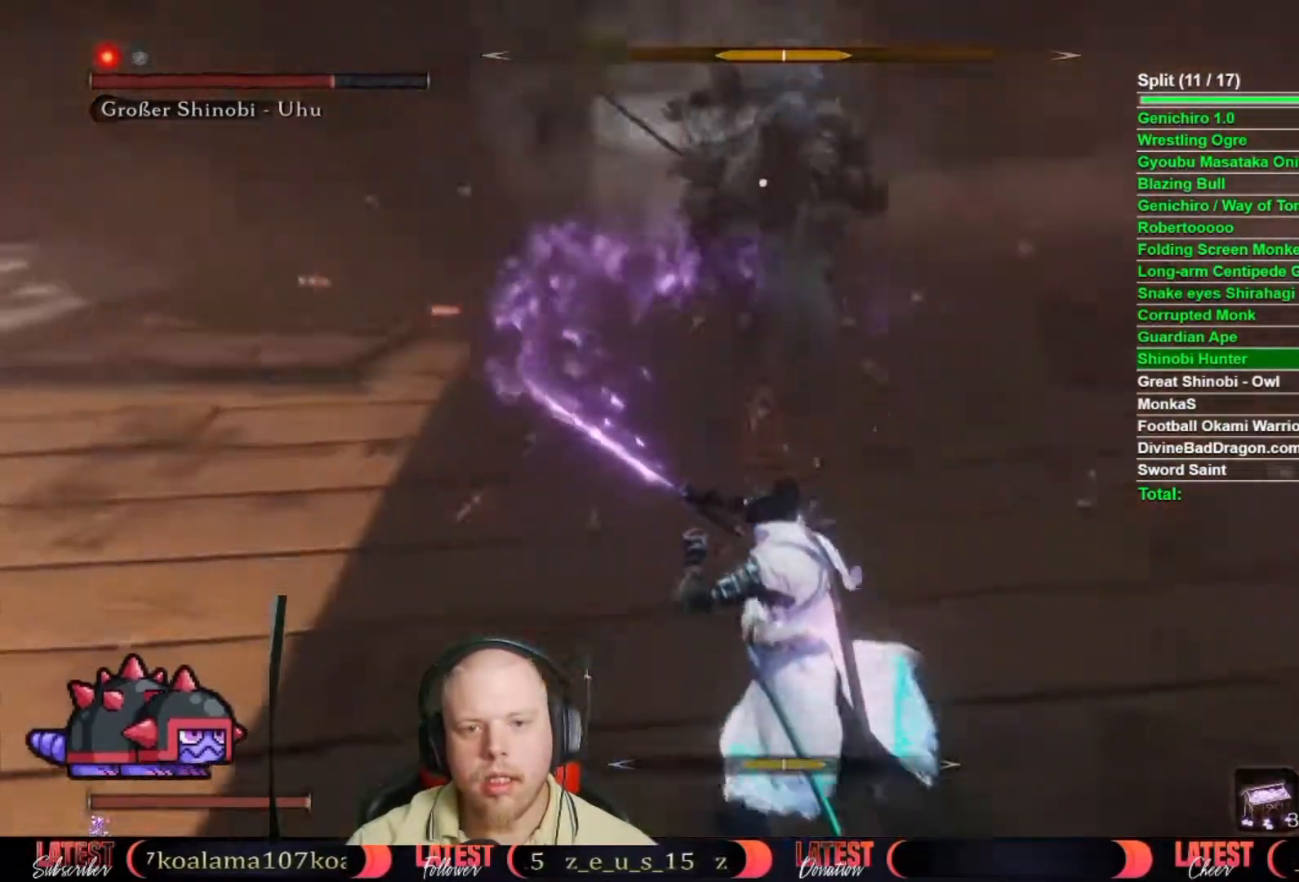
{"dt_ms": 500, "buttons": [], "left_stick": "center", "right_stick": "center", "button_events": [[83, "L1", "down"], [167, "L1", "up"]]}
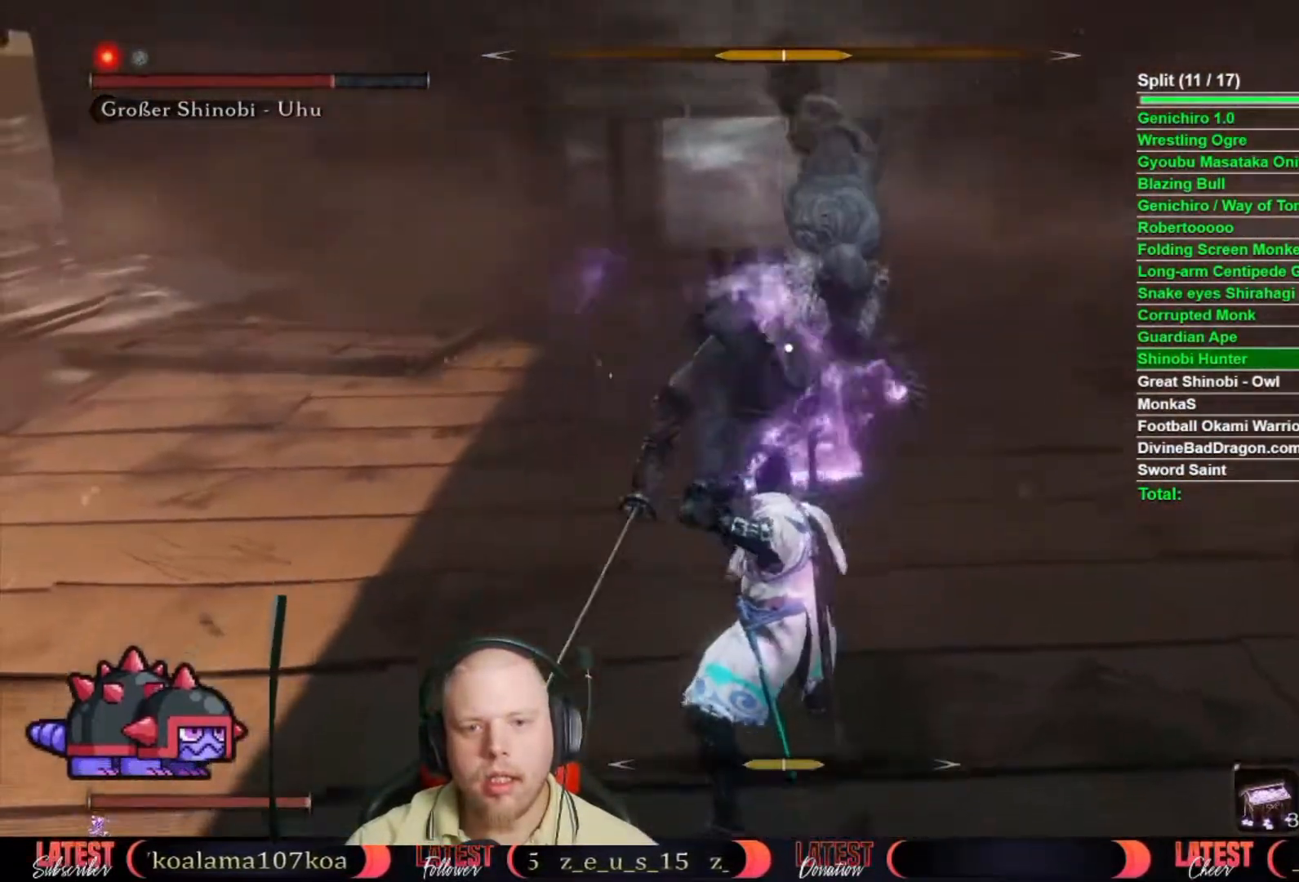
{"dt_ms": 500, "buttons": [], "left_stick": "up", "right_stick": "center", "button_events": [[317, "R1", "down"], [400, "R1", "up"]]}
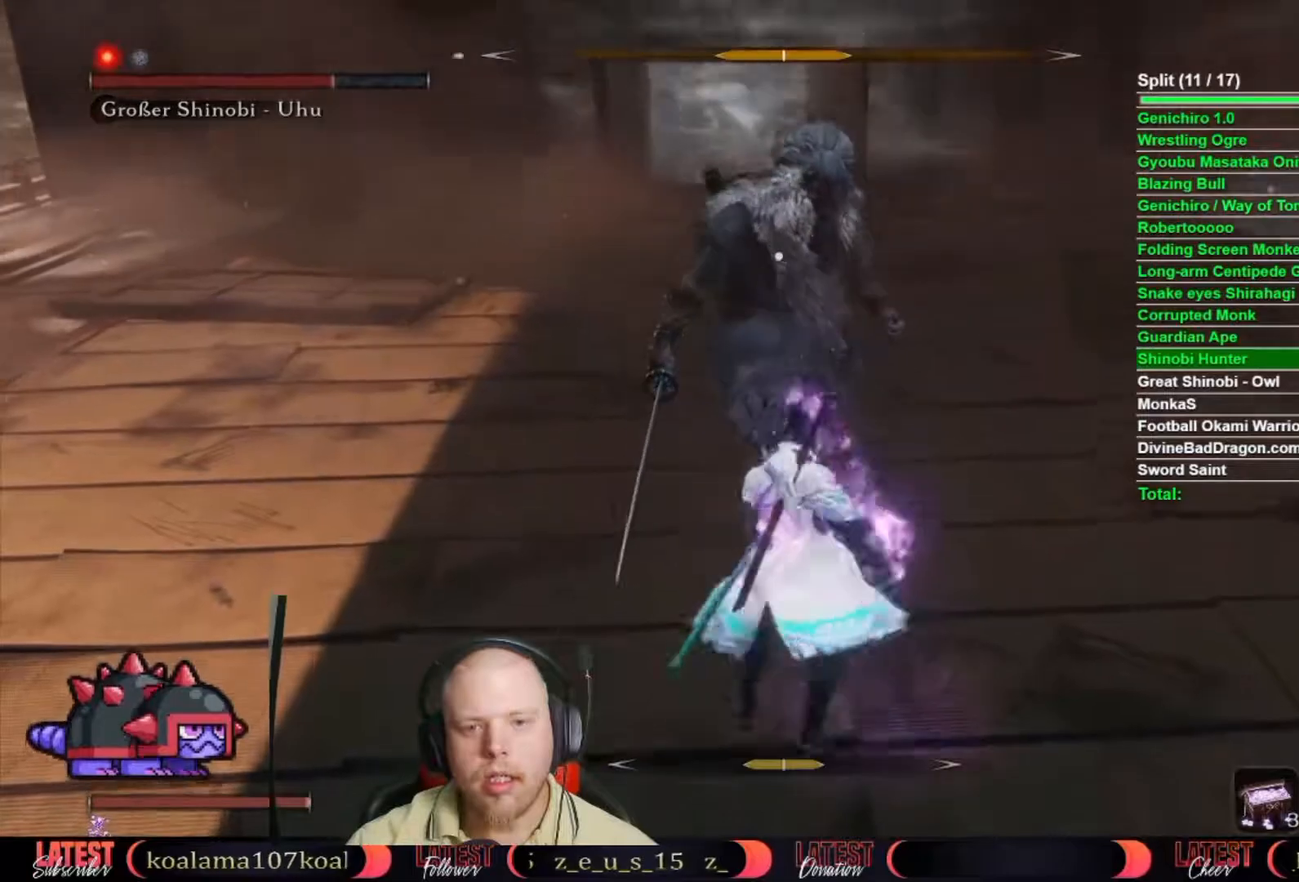
{"dt_ms": 500, "buttons": ["R1"], "left_stick": "up", "right_stick": "center", "button_events": [[117, "R1", "down"], [183, "R1", "up"], [300, "R1", "down"], [367, "R1", "up"], [450, "R1", "down"]]}
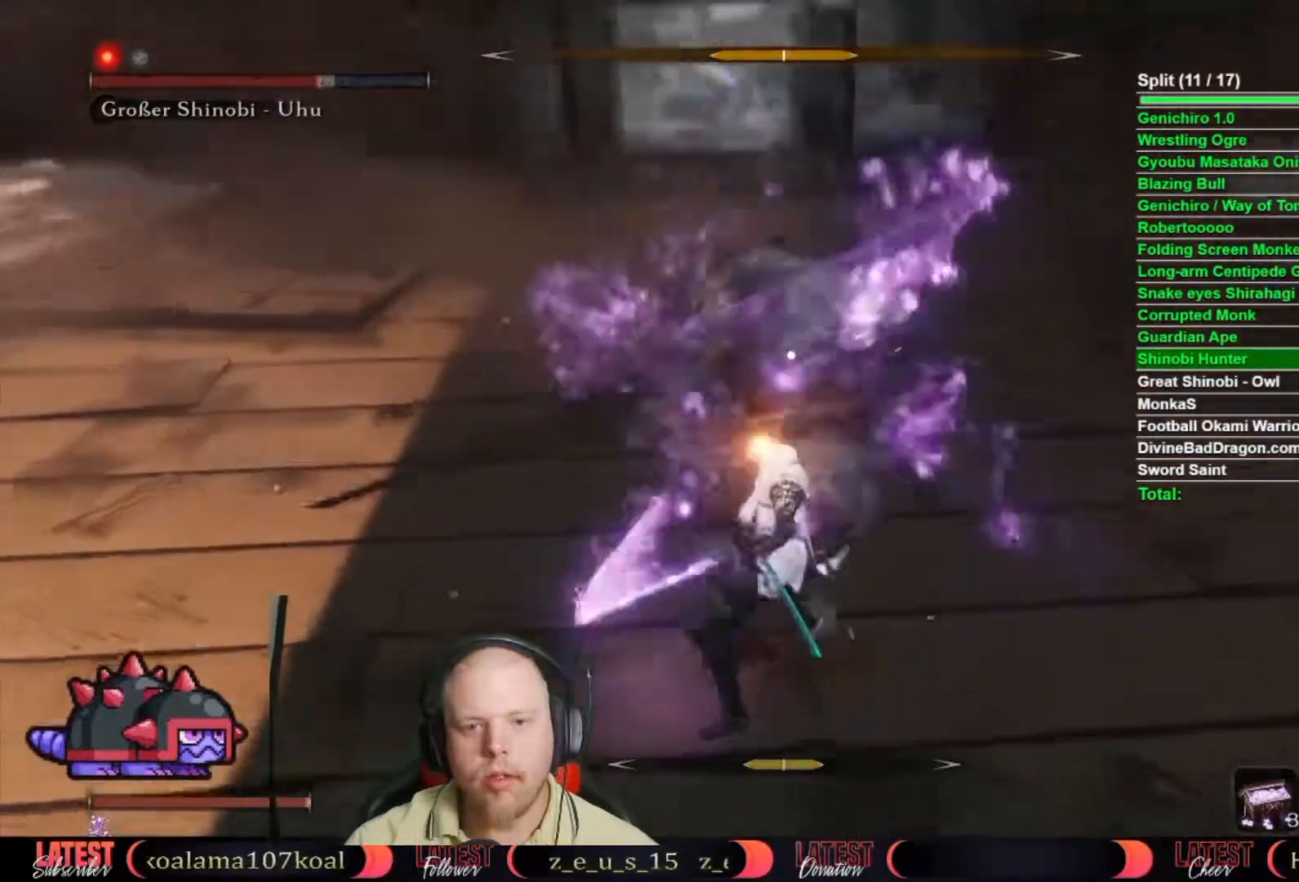
{"dt_ms": 500, "buttons": ["R1"], "left_stick": "up", "right_stick": "center", "button_events": [[33, "R1", "up"], [100, "R1", "down"], [167, "R1", "up"], [250, "R1", "down"], [317, "R1", "up"], [433, "R1", "down"]]}
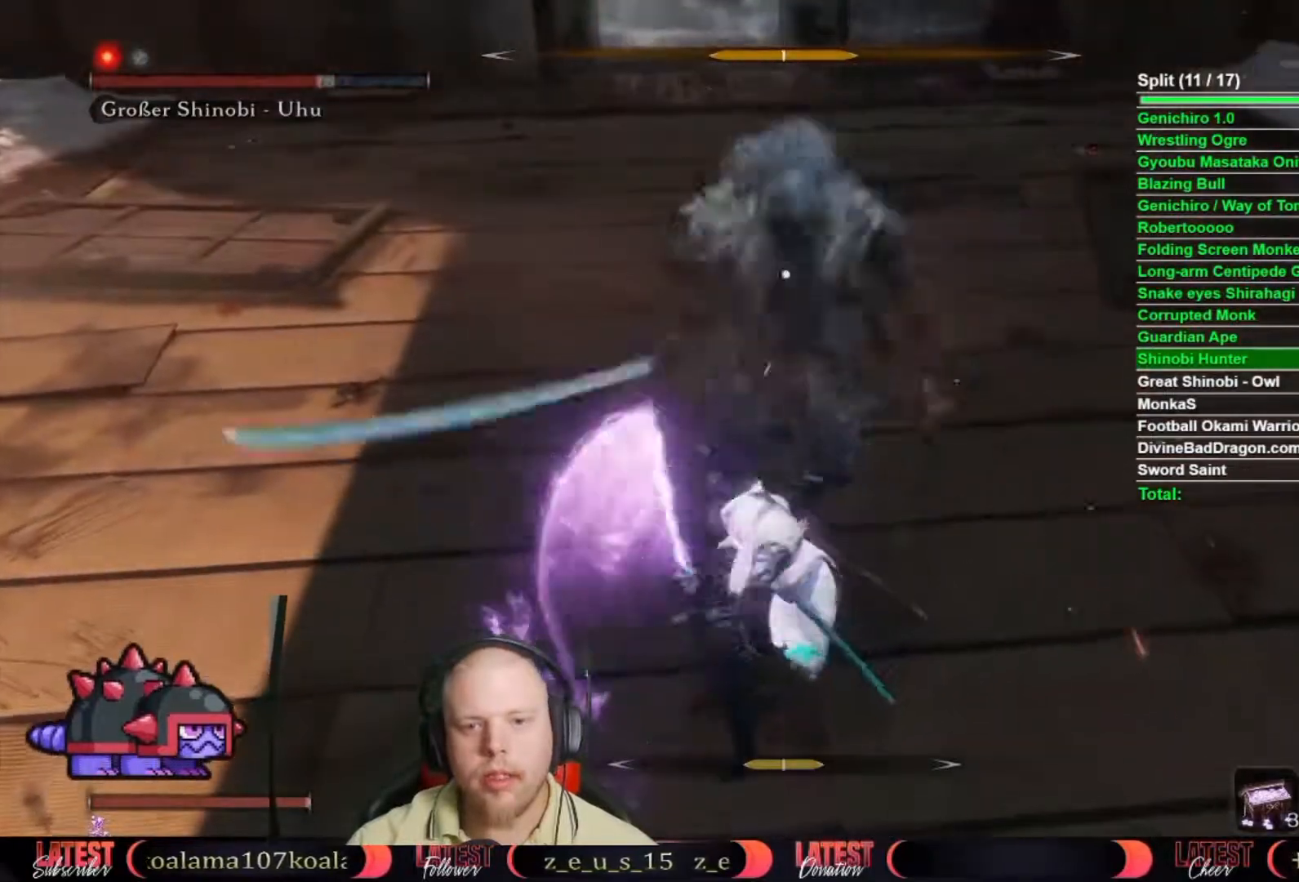
{"dt_ms": 500, "buttons": [], "left_stick": "up", "right_stick": "center", "button_events": [[17, "R1", "up"], [117, "R1", "down"], [183, "R1", "up"], [267, "R1", "down"], [350, "R1", "up"]]}
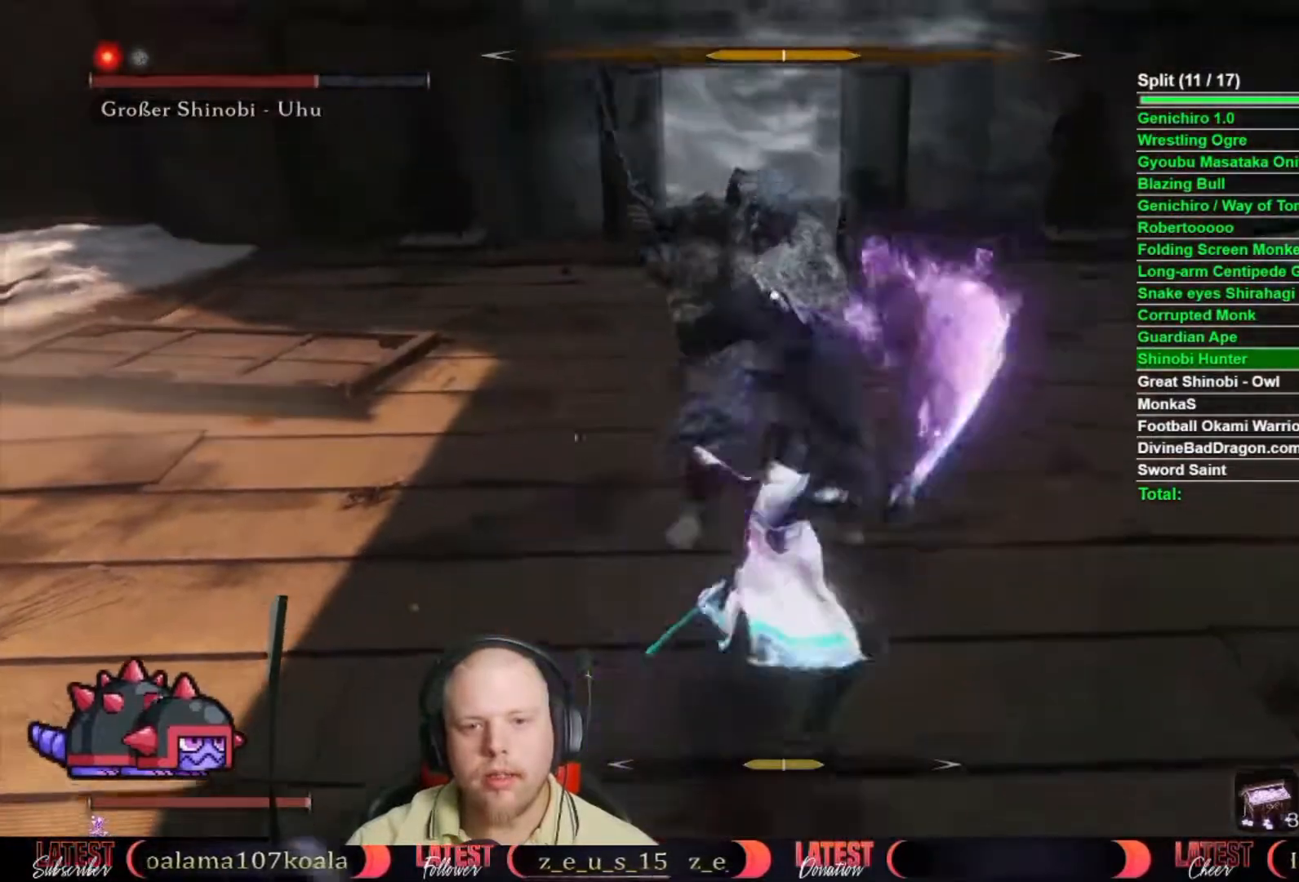
{"dt_ms": 500, "buttons": [], "left_stick": "down", "right_stick": "center", "button_events": [[67, "R1", "down"], [133, "R1", "up"]]}
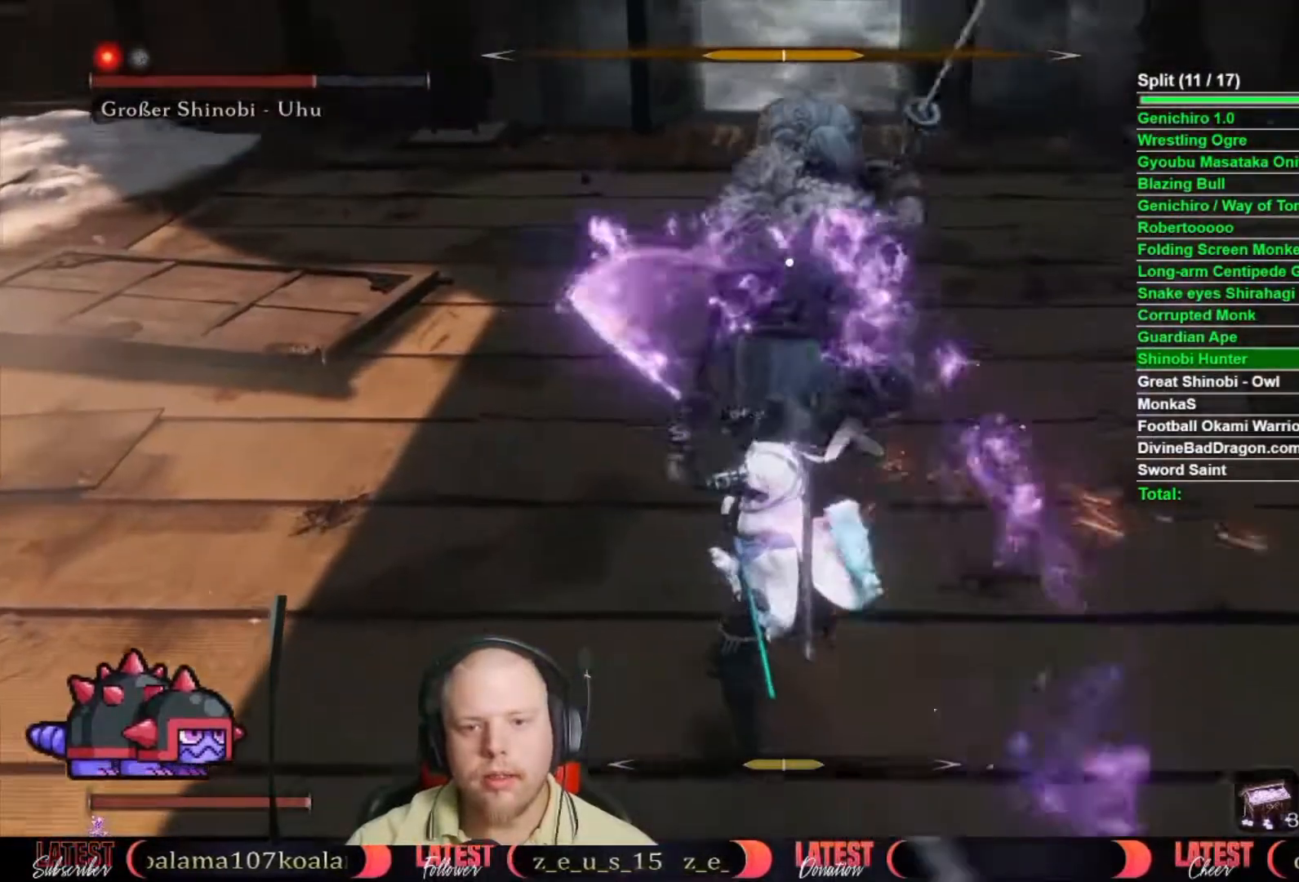
{"dt_ms": 500, "buttons": [], "left_stick": "down", "right_stick": "center", "button_events": []}
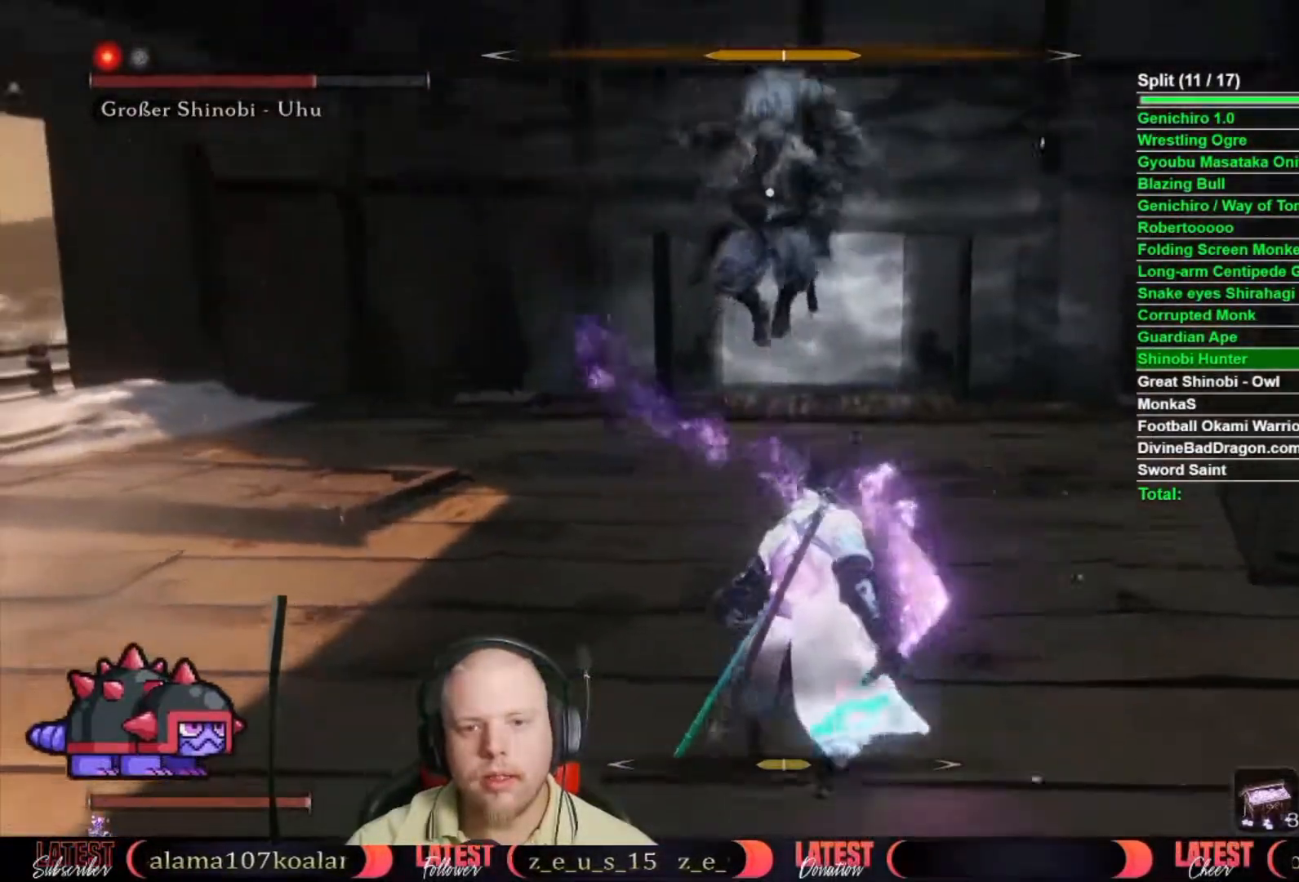
{"dt_ms": 500, "buttons": [], "left_stick": "down-left", "right_stick": "center", "button_events": []}
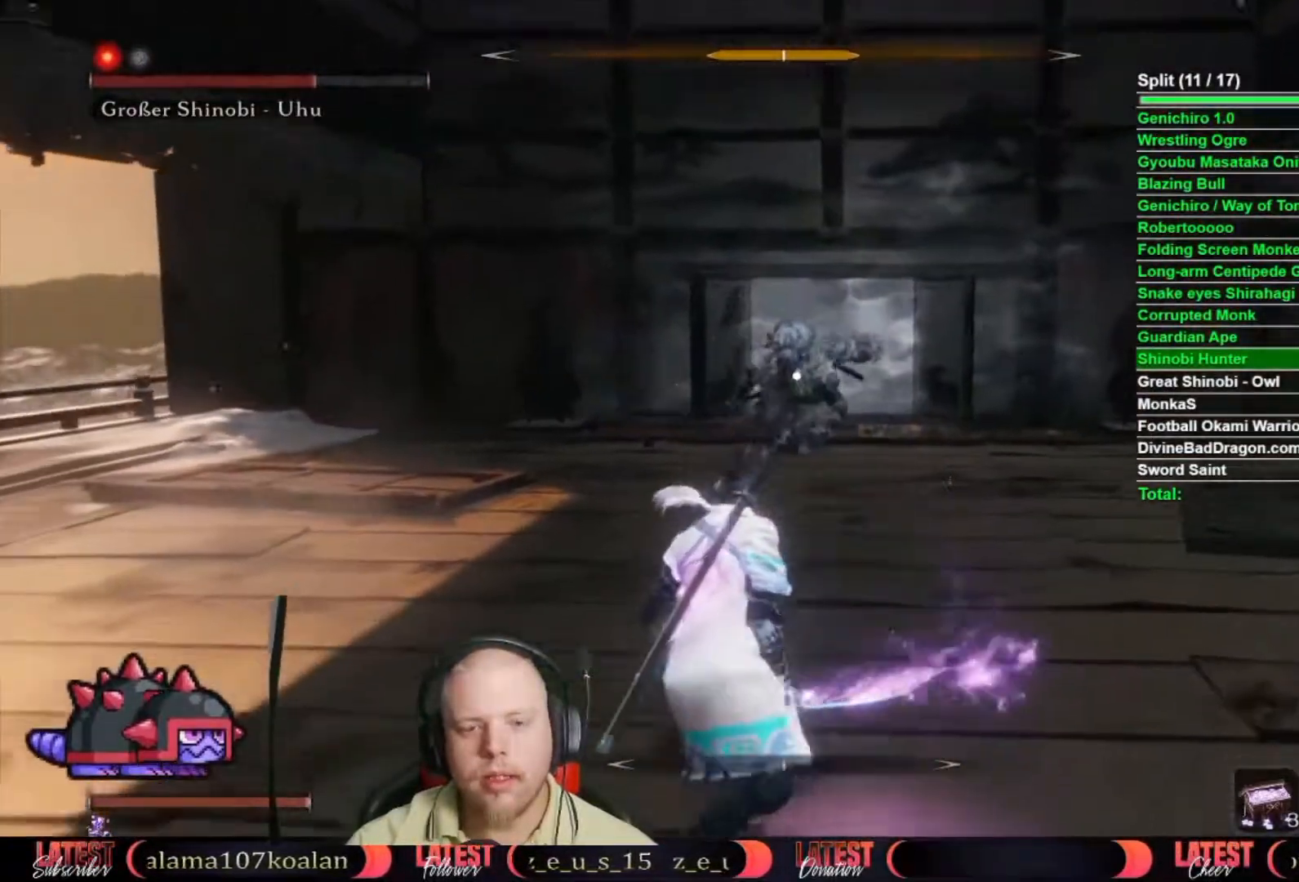
{"dt_ms": 500, "buttons": [], "left_stick": "up", "right_stick": "center", "button_events": []}
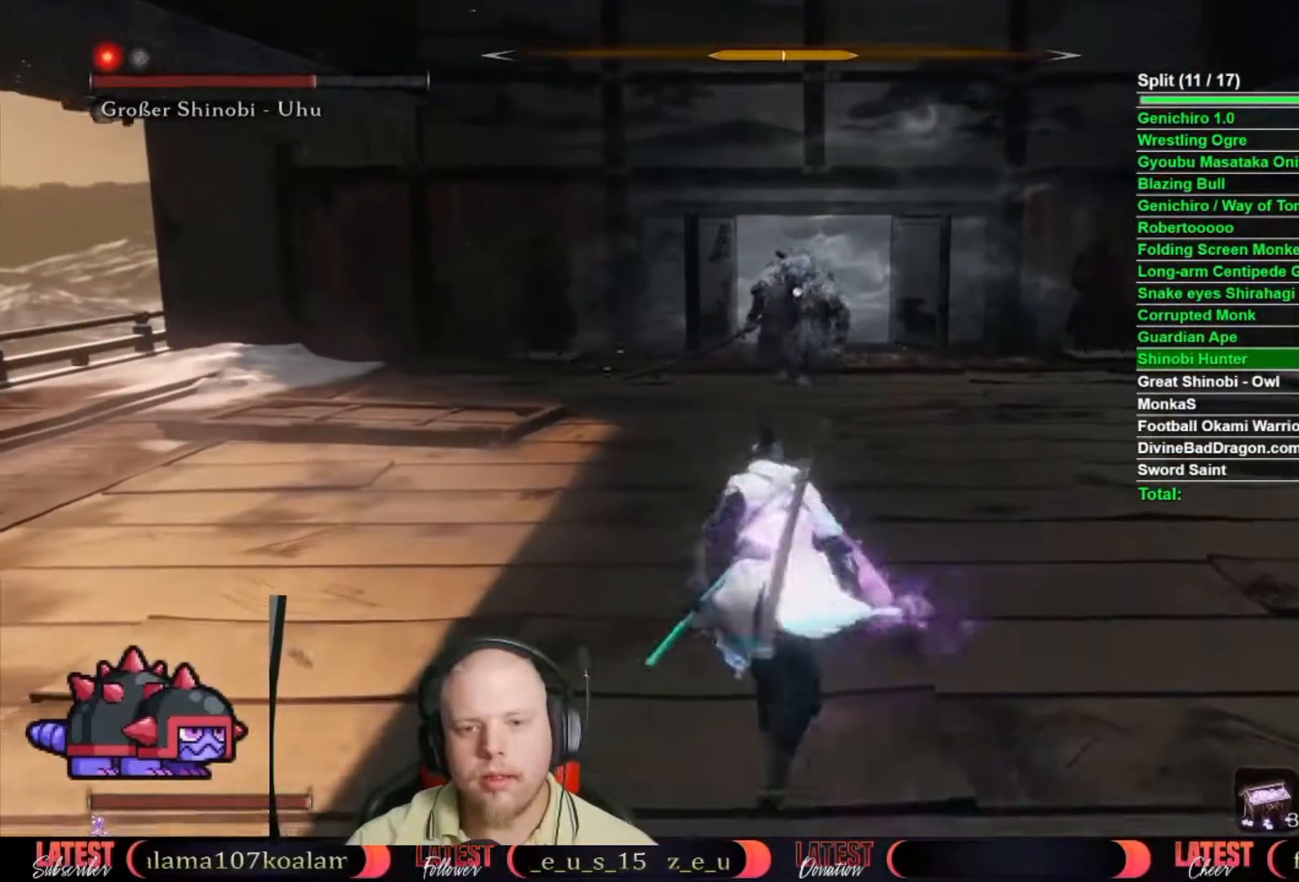
{"dt_ms": 500, "buttons": [], "left_stick": "center", "right_stick": "center", "button_events": []}